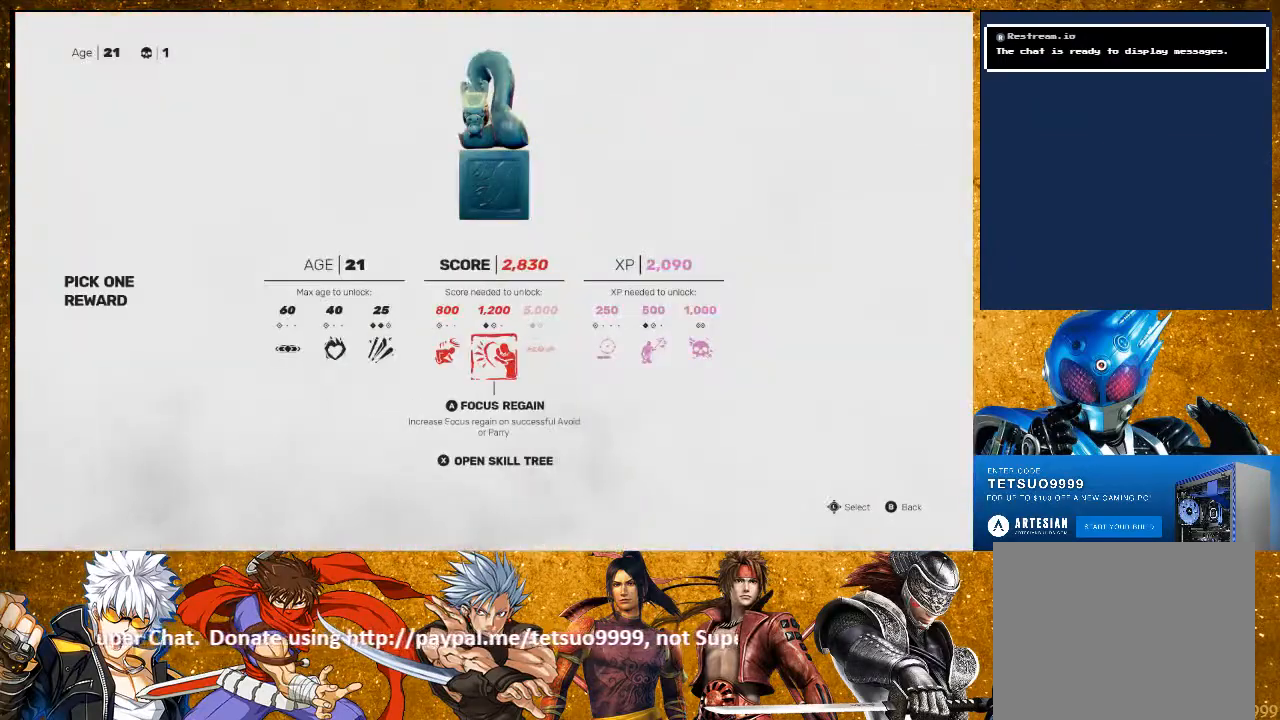
Gameplay with a controller (PlayStation layout); each line is a JSON object with the inputs held at the frame after it. "events" lists button and stick changes between this image and that frame as [ms after this image, input, new state], when the widget could be followed in between. Not read: R3.
{"buttons": ["DPAD_RIGHT"], "left_stick": "center", "right_stick": "center", "events": [[367, "DPAD_RIGHT", "down"], [417, "DPAD_RIGHT", "up"], [500, "DPAD_RIGHT", "down"]]}
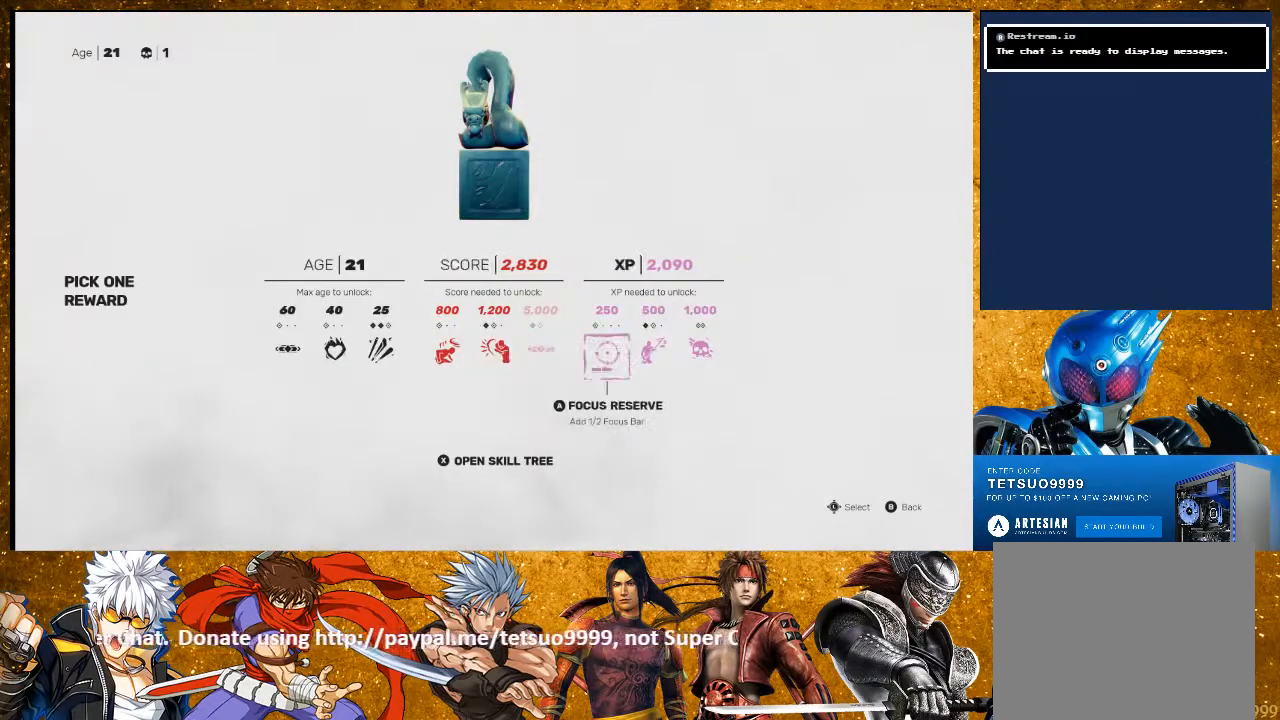
{"buttons": [], "left_stick": "center", "right_stick": "center", "events": [[117, "DPAD_RIGHT", "up"], [183, "DPAD_RIGHT", "down"], [350, "DPAD_RIGHT", "up"]]}
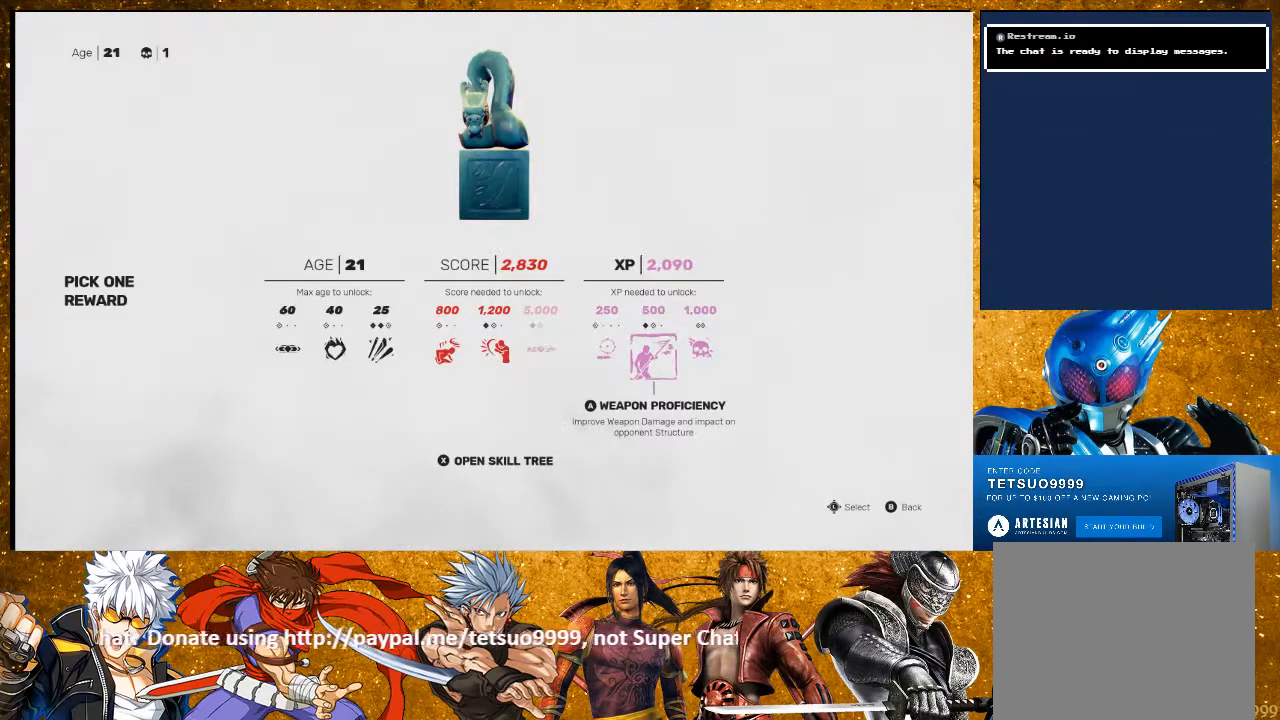
{"buttons": [], "left_stick": "center", "right_stick": "center", "events": [[367, "DPAD_LEFT", "down"], [417, "DPAD_LEFT", "up"]]}
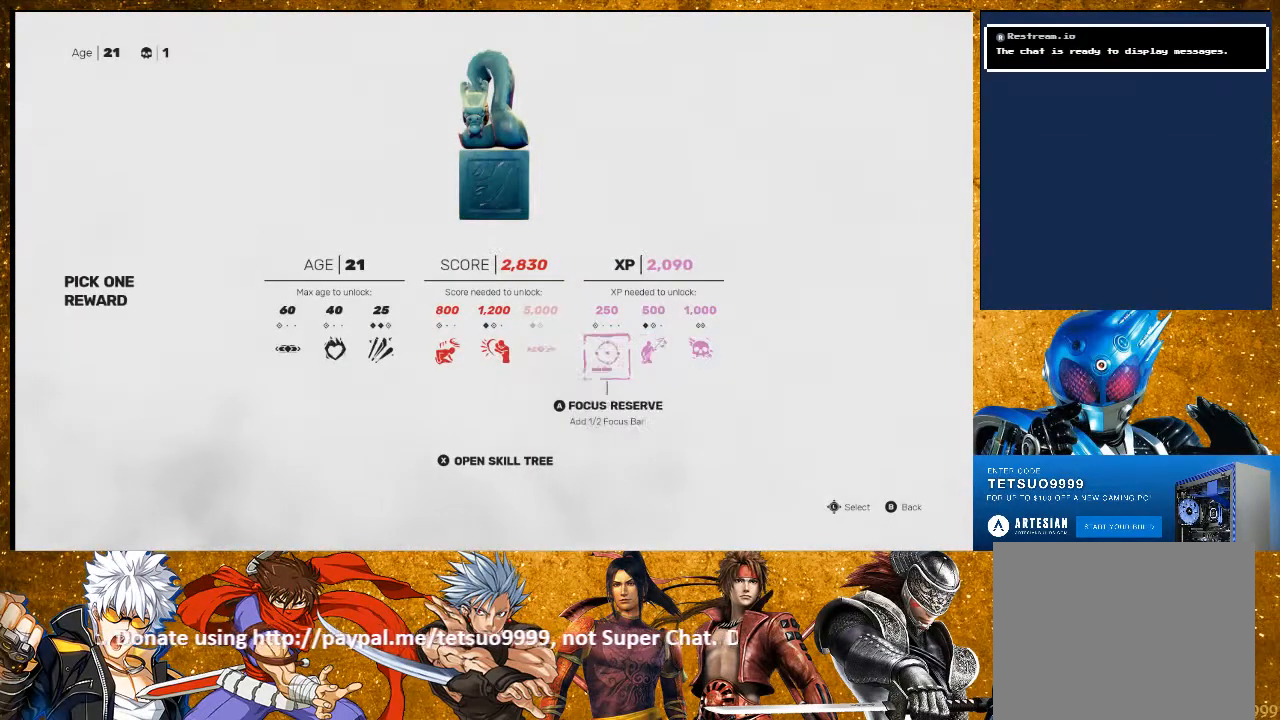
{"buttons": [], "left_stick": "center", "right_stick": "center", "events": [[17, "DPAD_LEFT", "down"], [117, "DPAD_LEFT", "up"], [167, "DPAD_LEFT", "down"], [267, "DPAD_LEFT", "up"]]}
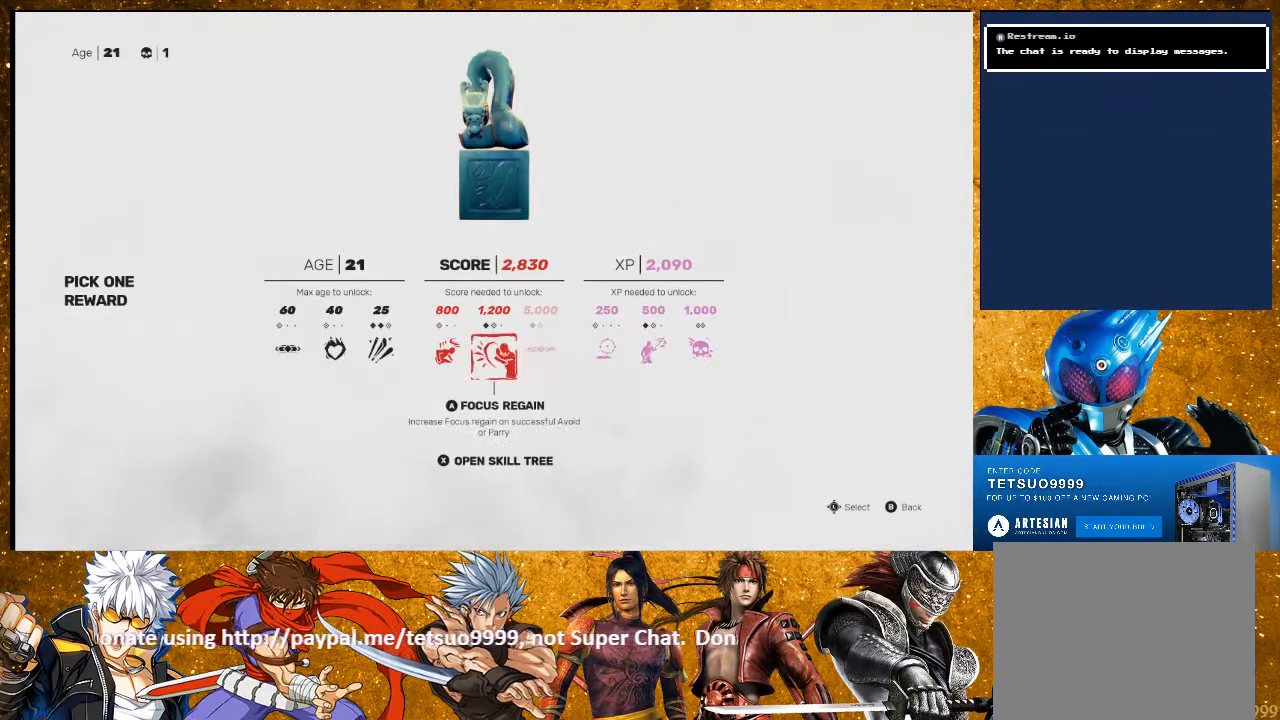
{"buttons": ["CROSS"], "left_stick": "center", "right_stick": "center", "events": [[467, "CROSS", "down"]]}
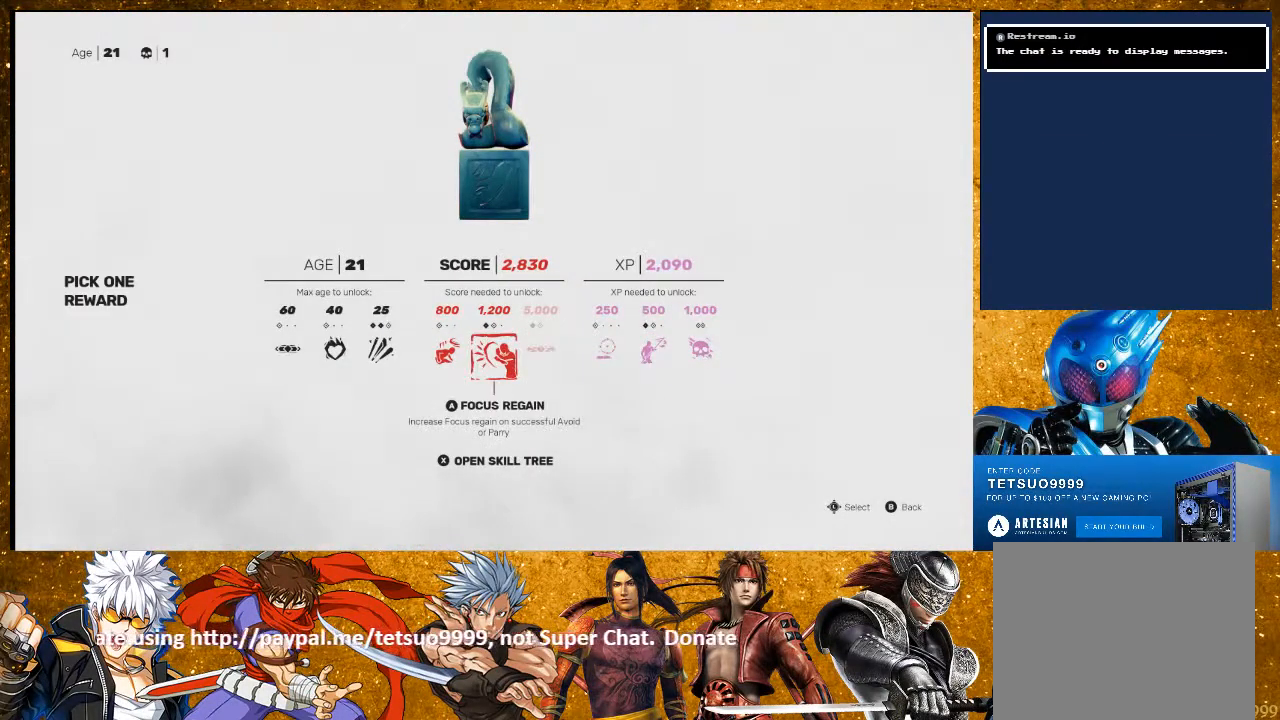
{"buttons": [], "left_stick": "center", "right_stick": "center", "events": [[67, "CROSS", "up"]]}
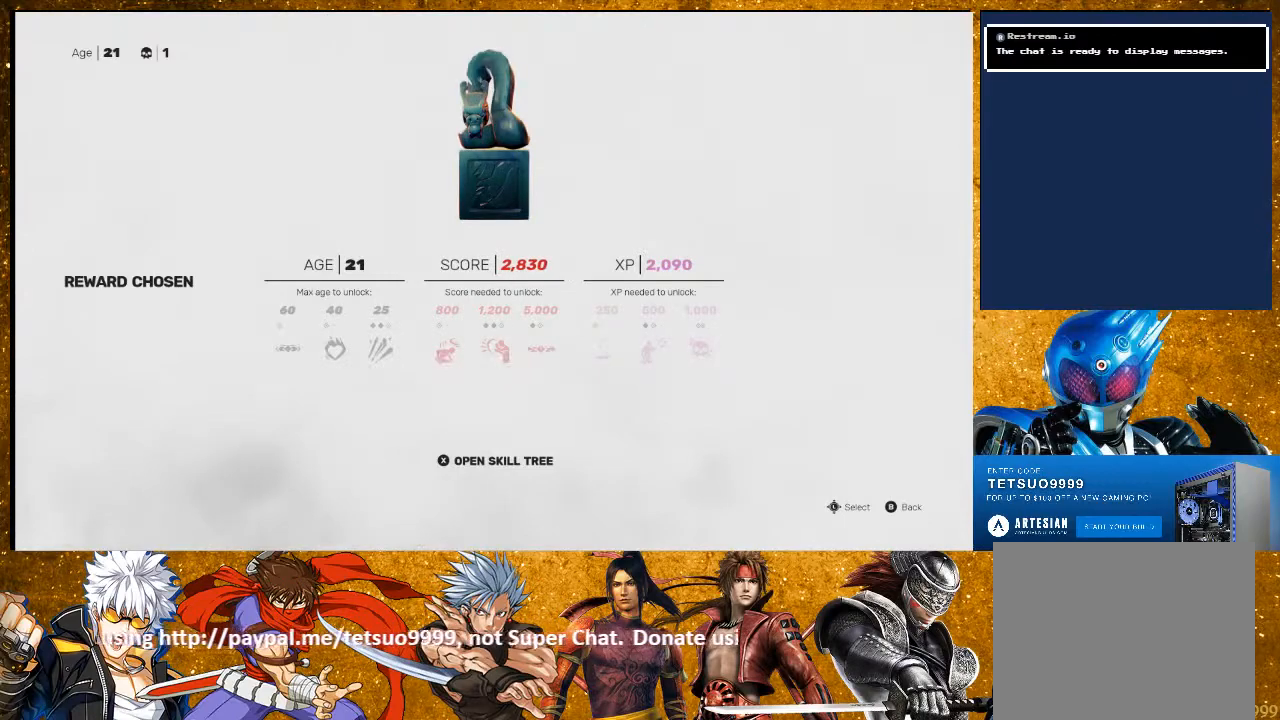
{"buttons": ["DPAD_RIGHT"], "left_stick": "center", "right_stick": "center", "events": [[433, "DPAD_RIGHT", "down"]]}
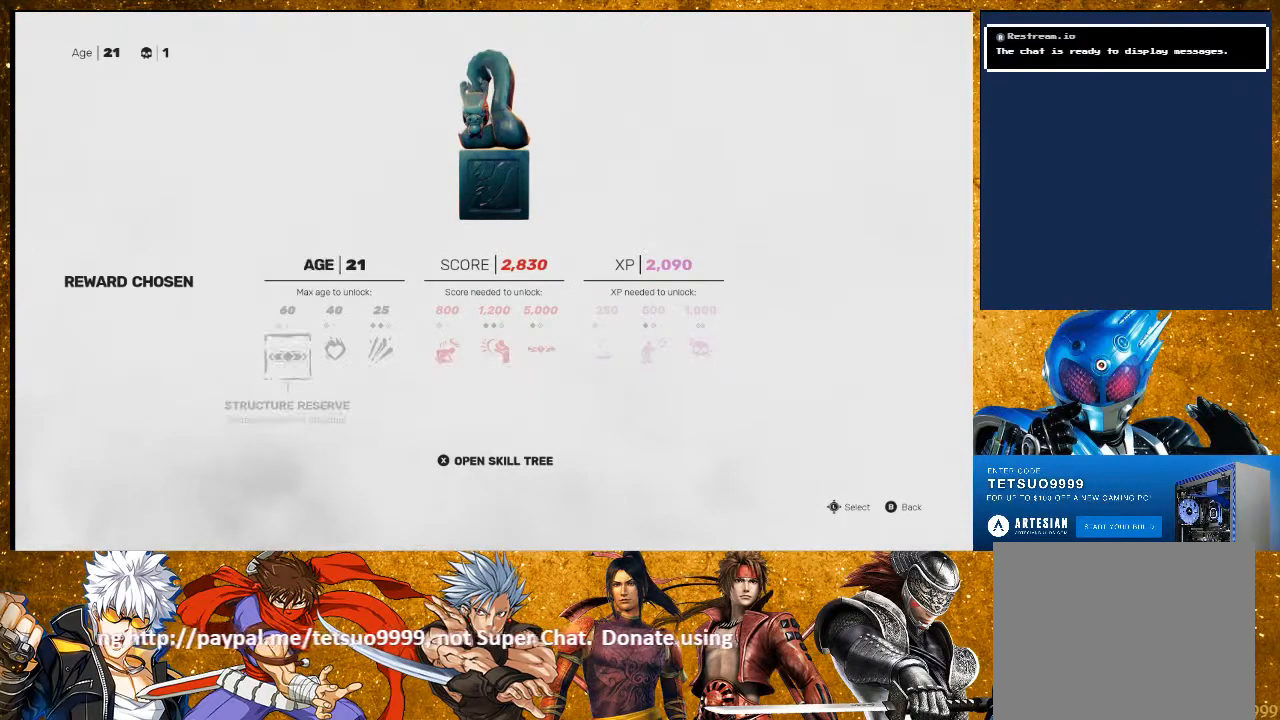
{"buttons": [], "left_stick": "center", "right_stick": "center", "events": [[67, "DPAD_RIGHT", "up"]]}
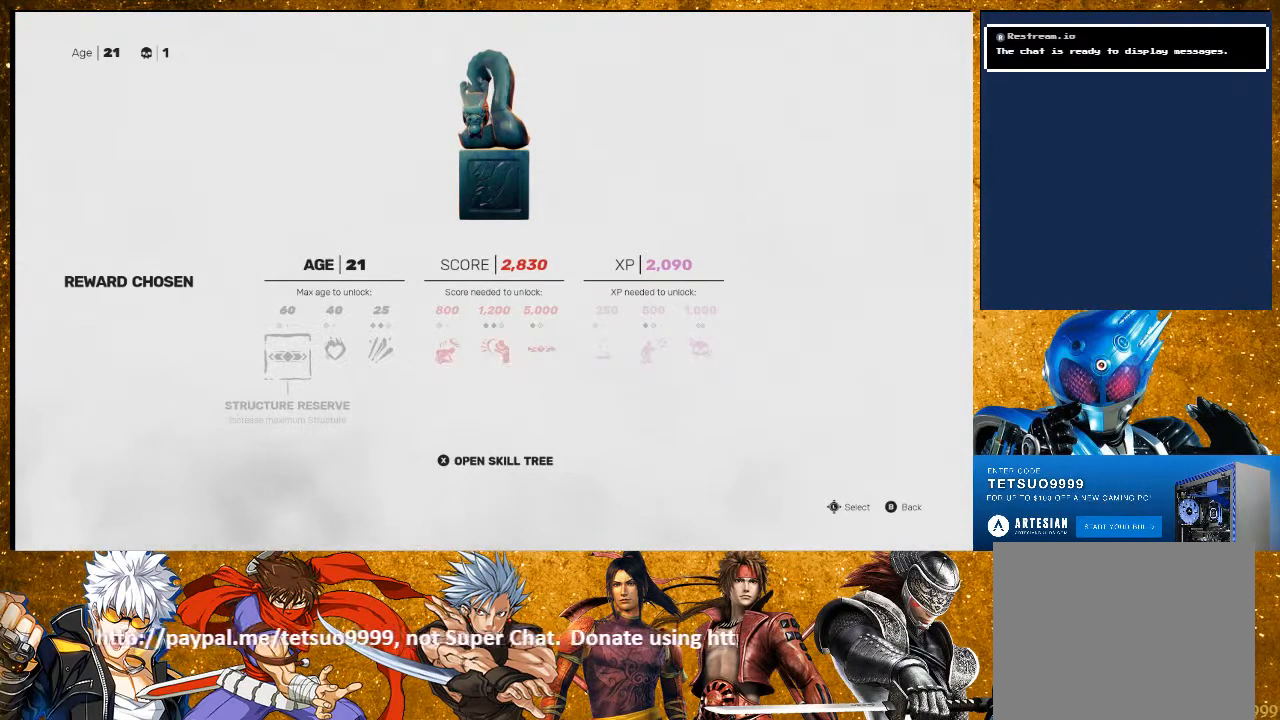
{"buttons": [], "left_stick": "left", "right_stick": "left", "events": [[100, "CIRCLE", "down"], [200, "CIRCLE", "up"], [400, "left_stick", "left"], [500, "right_stick", "left"]]}
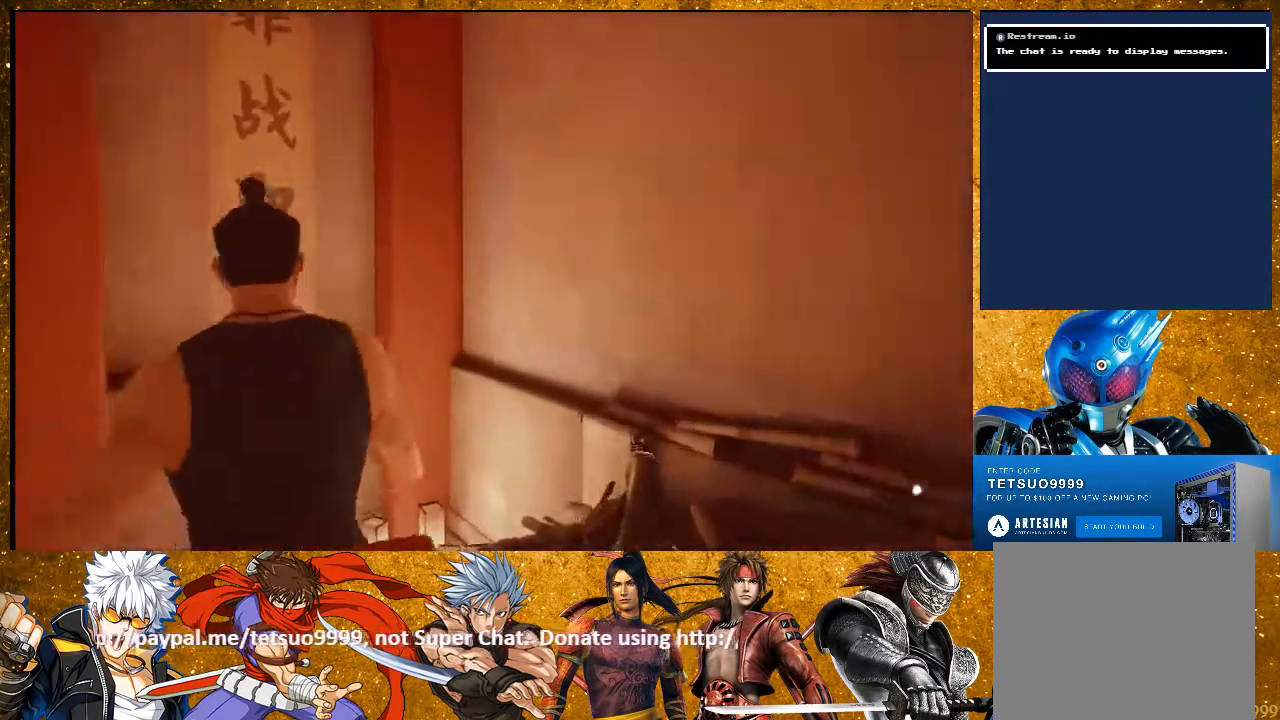
{"buttons": [], "left_stick": "up-left", "right_stick": "center", "events": [[400, "left_stick", "up-left"], [450, "right_stick", "center"]]}
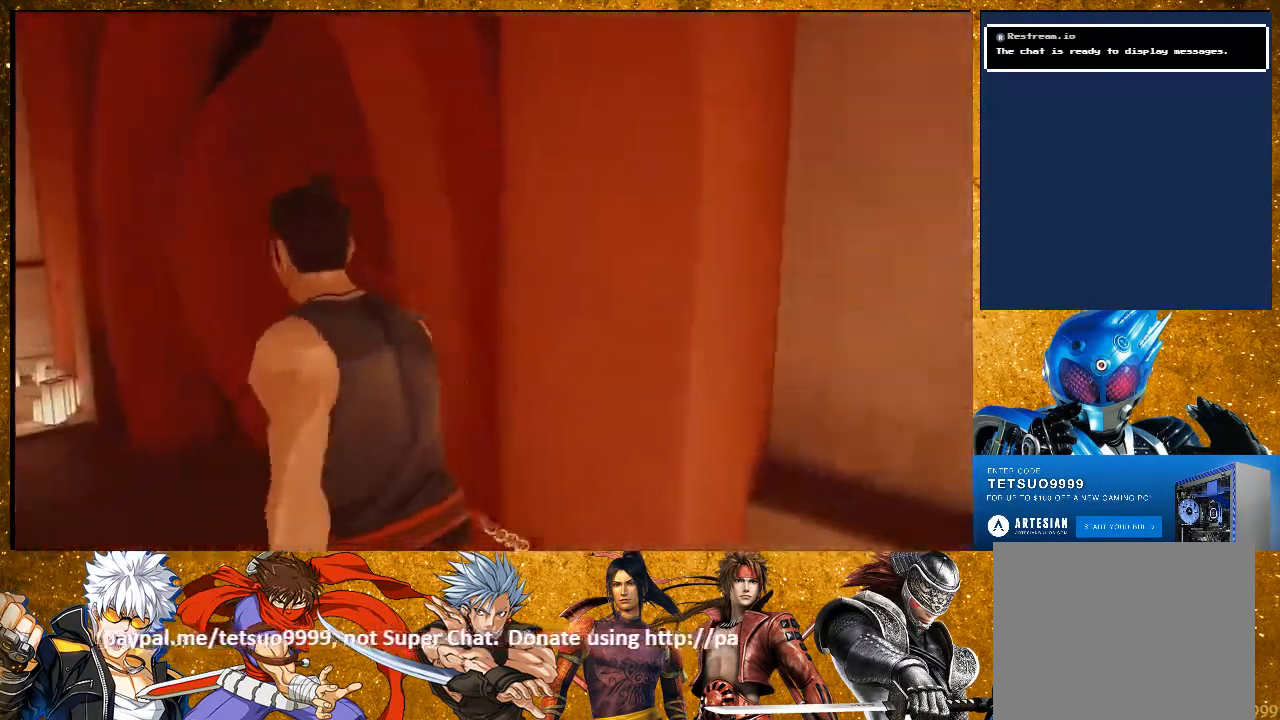
{"buttons": [], "left_stick": "up-right", "right_stick": "right", "events": [[83, "left_stick", "up"], [133, "right_stick", "right"], [267, "right_stick", "center"], [500, "left_stick", "up-right"], [500, "right_stick", "right"]]}
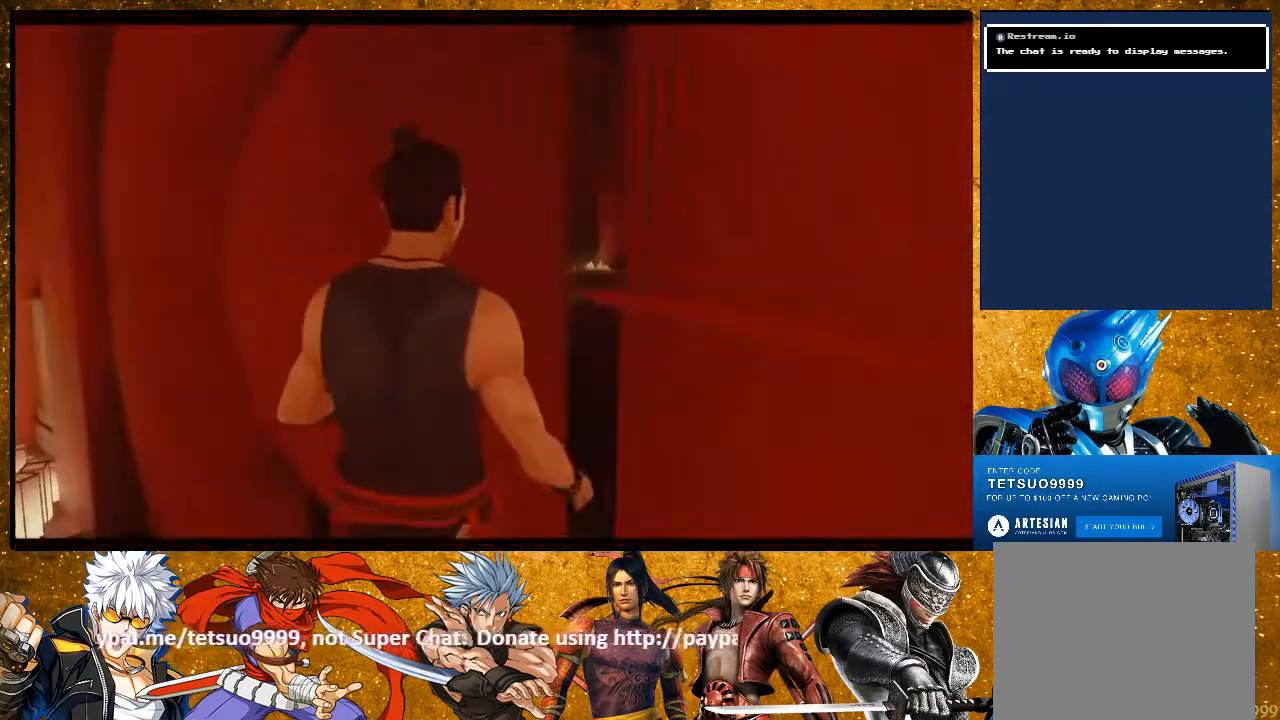
{"buttons": ["CROSS"], "left_stick": "center", "right_stick": "center", "events": [[167, "left_stick", "center"], [167, "right_stick", "center"], [500, "CROSS", "down"]]}
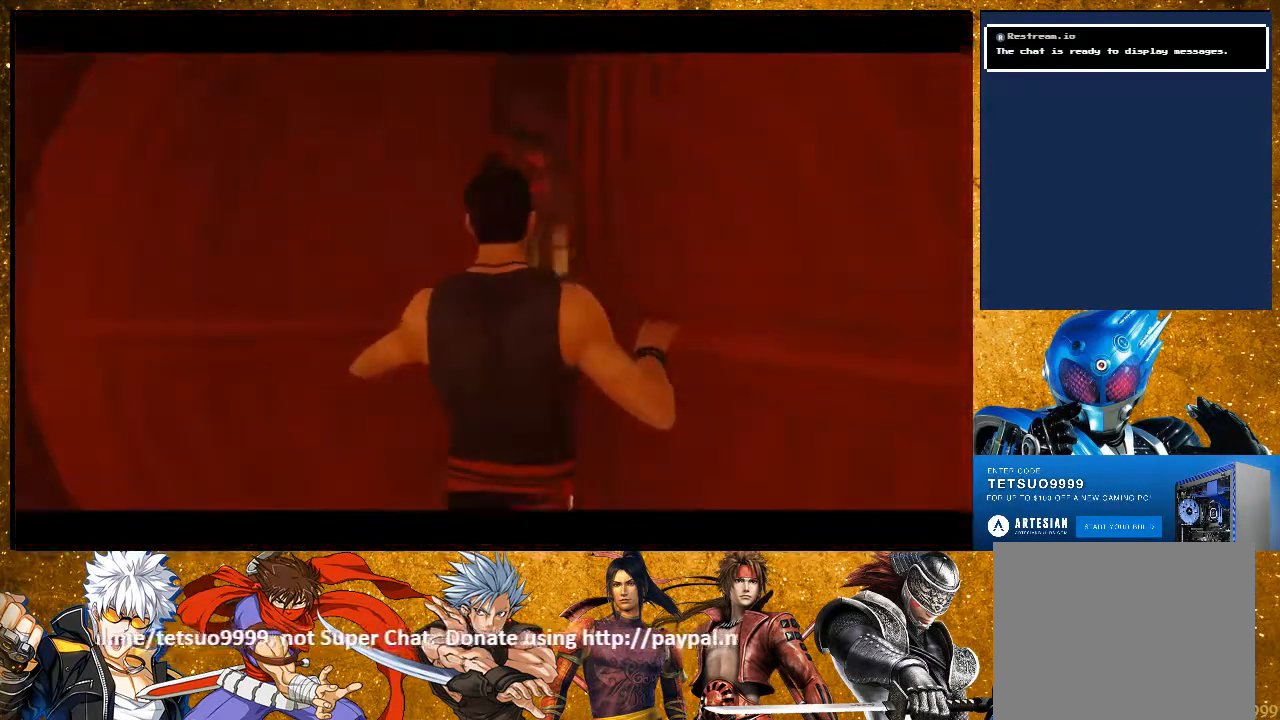
{"buttons": ["CROSS"], "left_stick": "center", "right_stick": "center", "events": []}
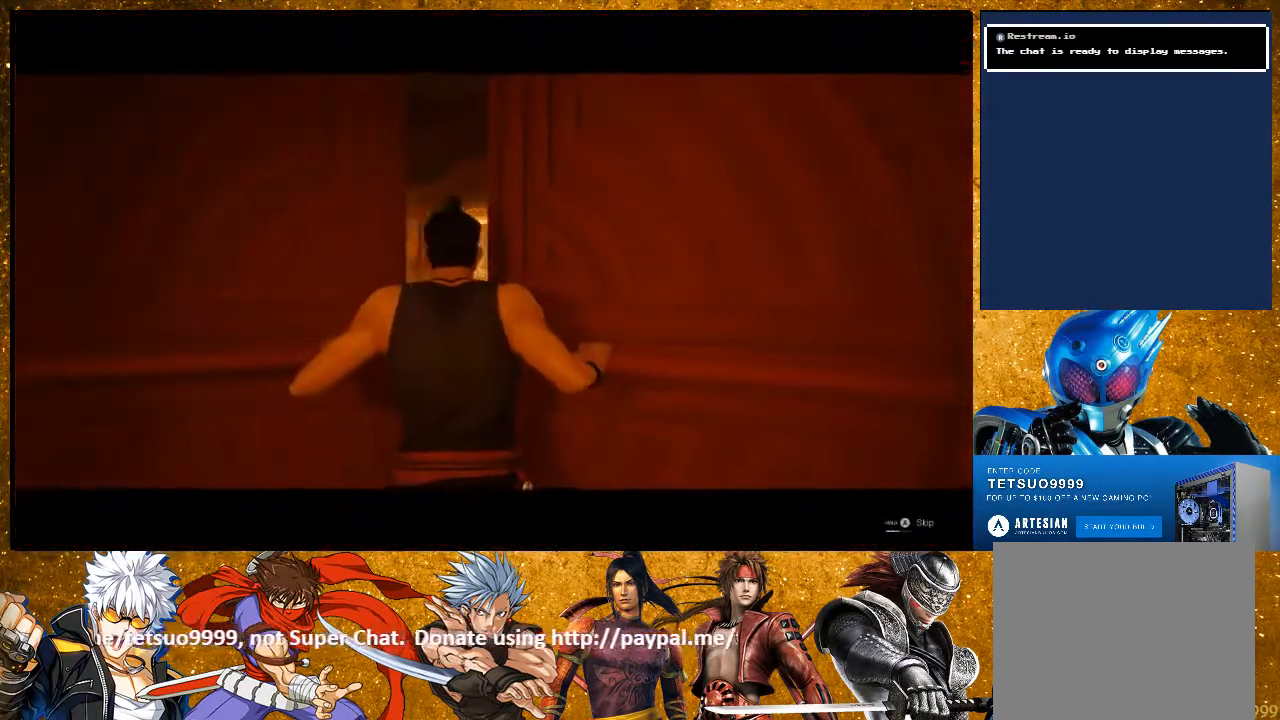
{"buttons": ["CROSS"], "left_stick": "center", "right_stick": "center", "events": []}
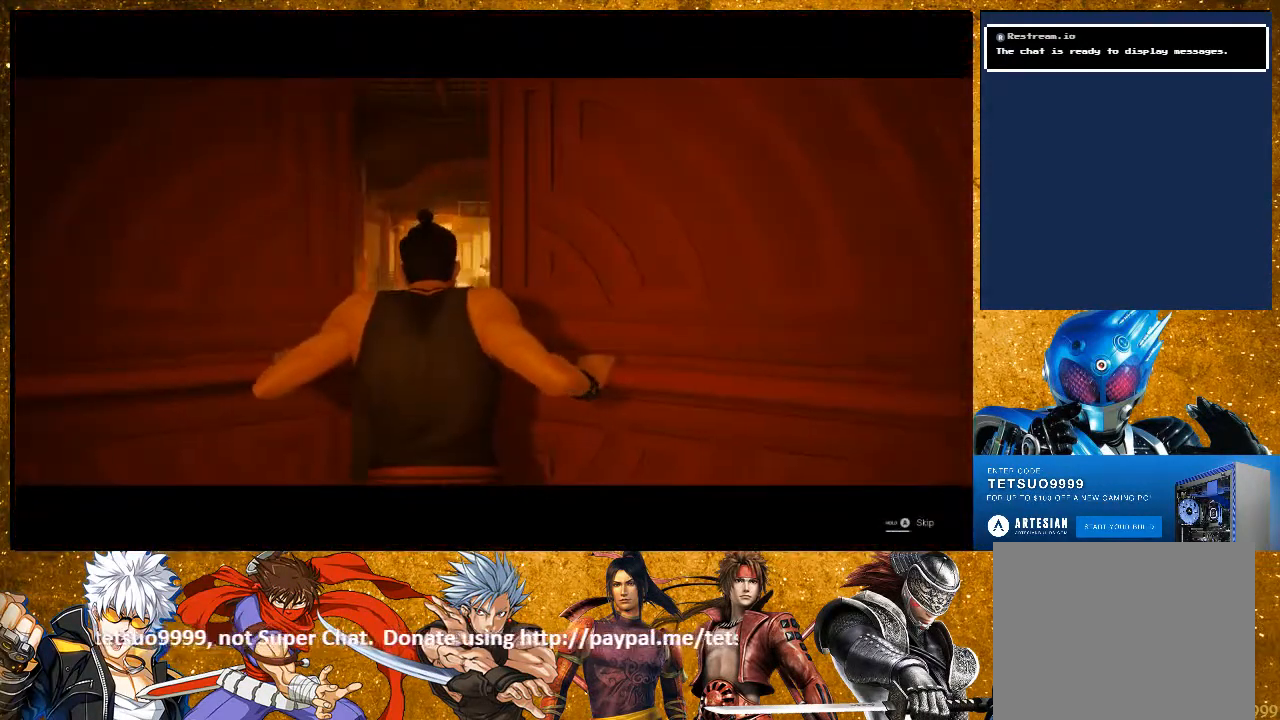
{"buttons": ["CROSS"], "left_stick": "center", "right_stick": "center", "events": []}
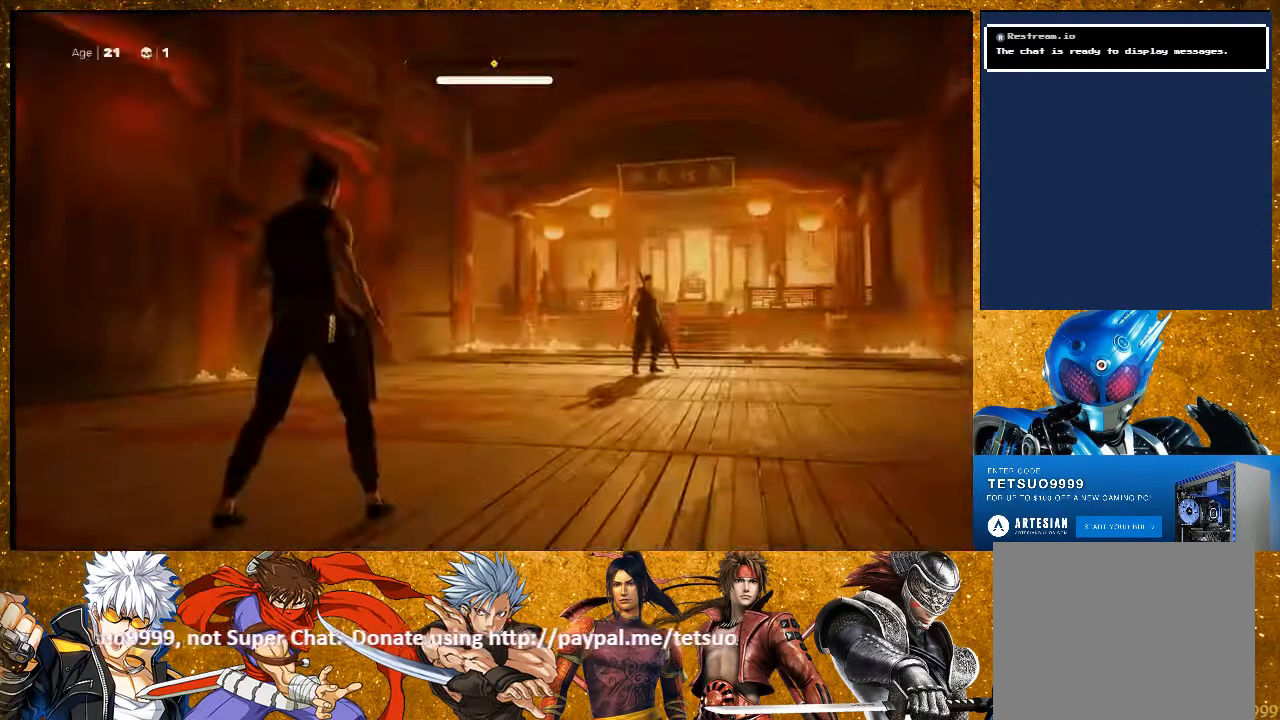
{"buttons": [], "left_stick": "up-right", "right_stick": "center", "events": [[450, "left_stick", "up-right"], [467, "CROSS", "up"]]}
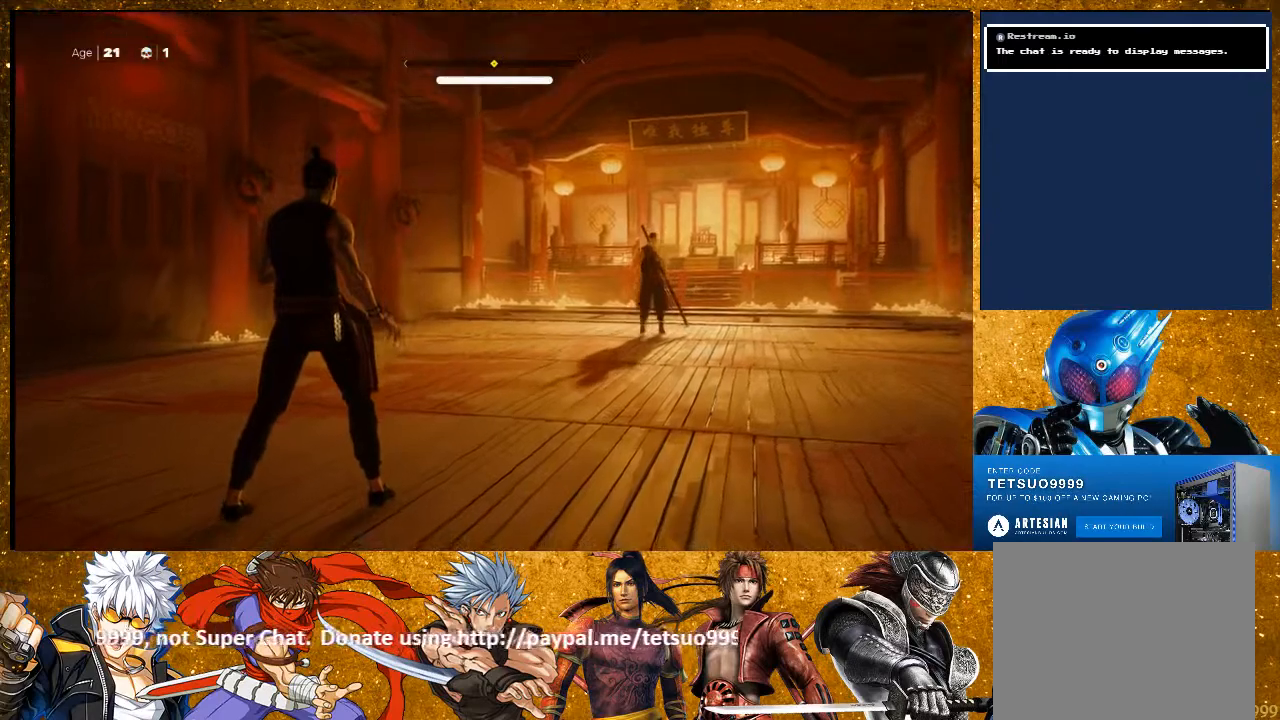
{"buttons": [], "left_stick": "up-right", "right_stick": "center", "events": []}
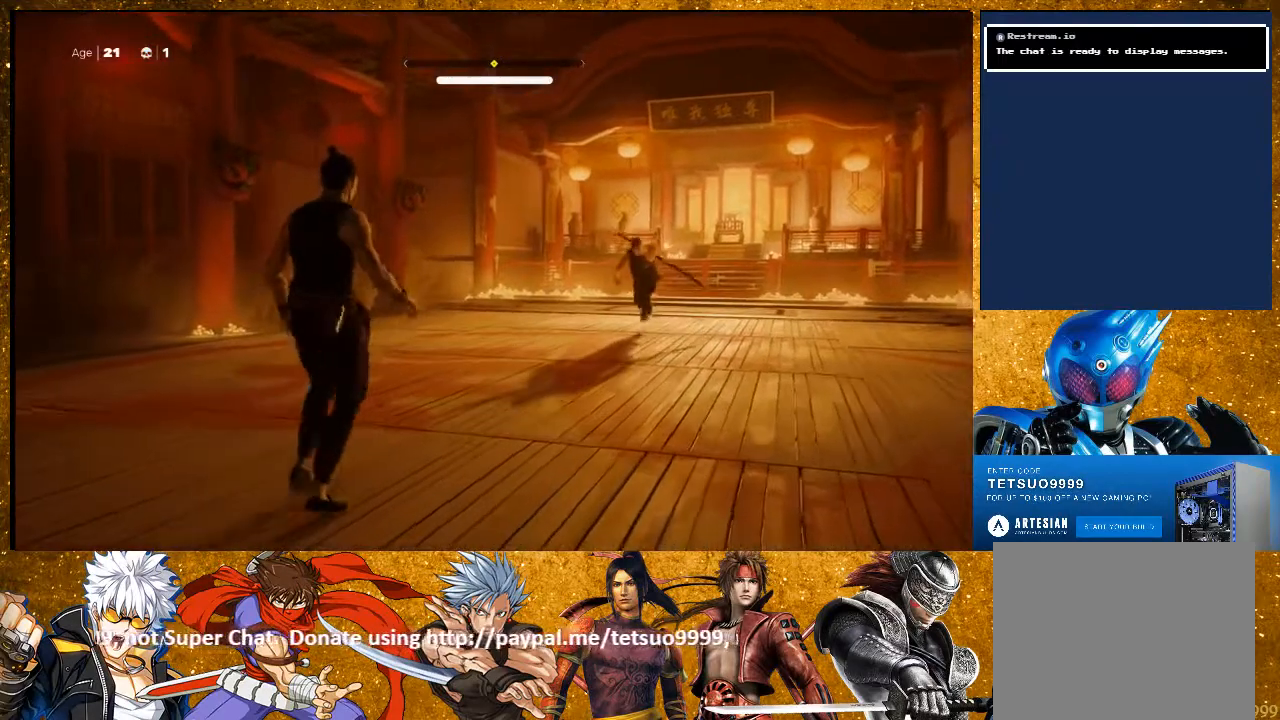
{"buttons": [], "left_stick": "center", "right_stick": "center", "events": [[167, "R2", "down"], [433, "R2", "up"], [467, "left_stick", "center"]]}
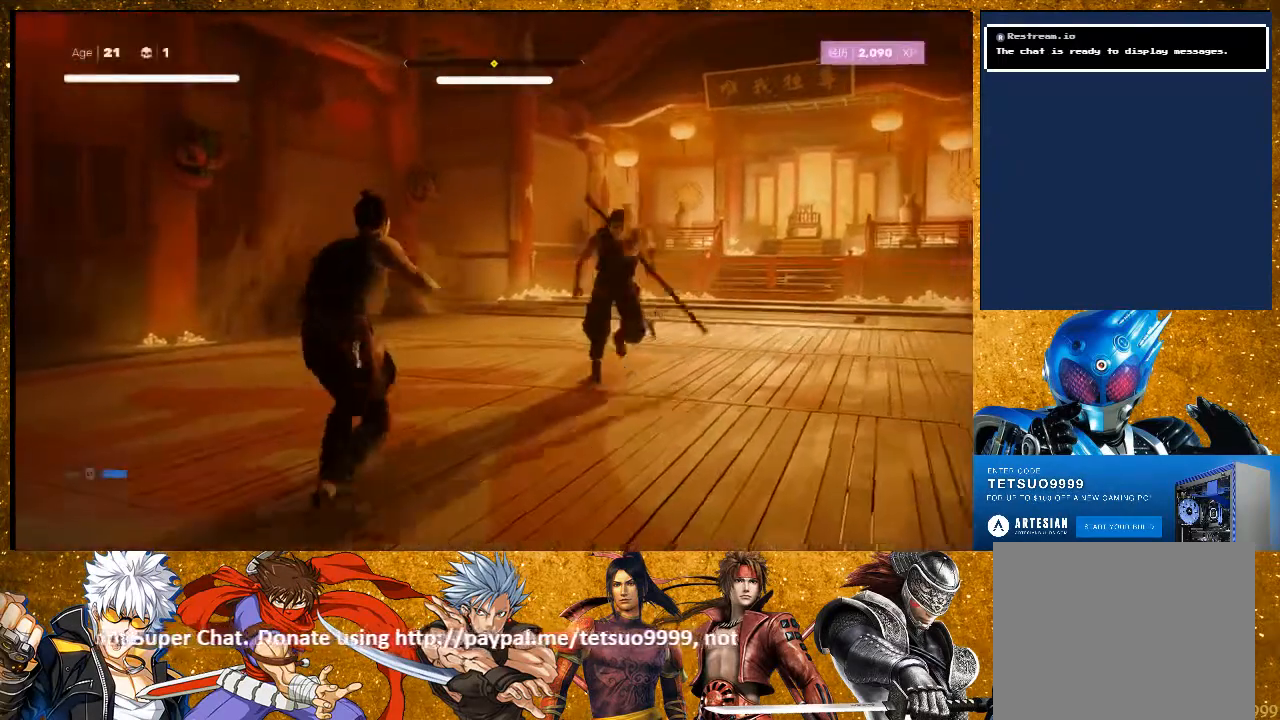
{"buttons": ["L1"], "left_stick": "center", "right_stick": "center", "events": [[267, "L1", "down"]]}
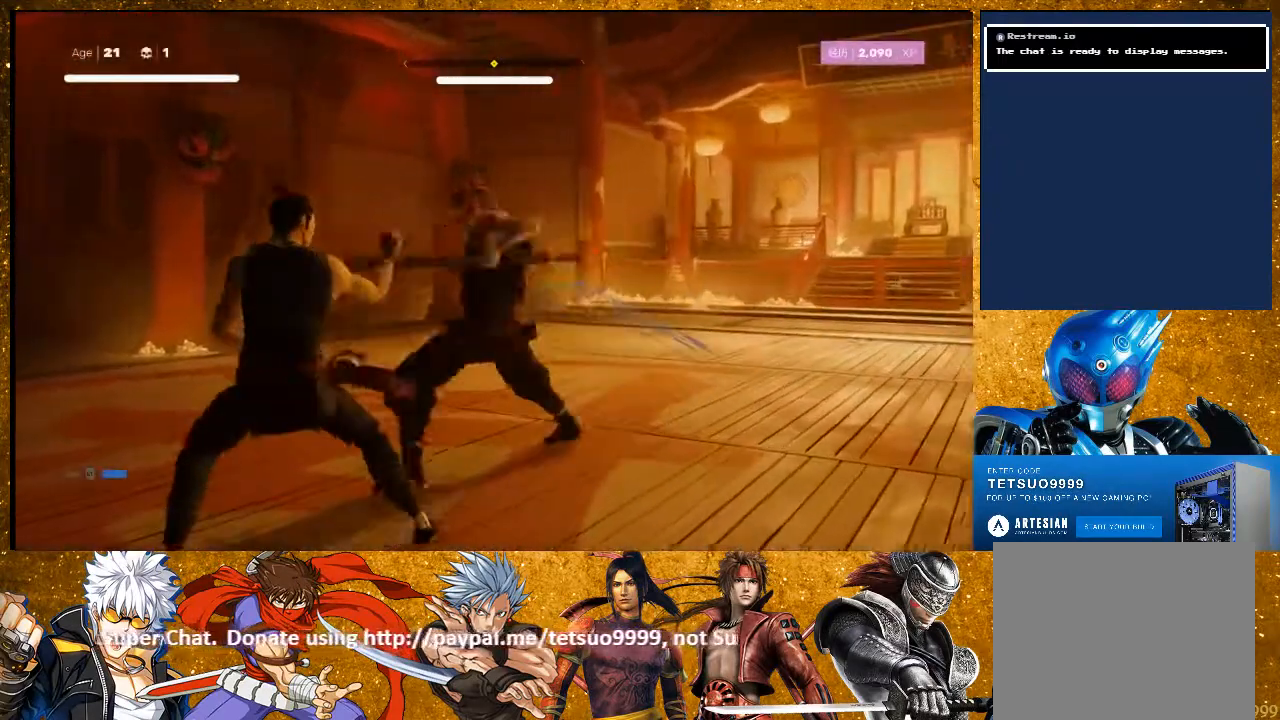
{"buttons": ["L1"], "left_stick": "center", "right_stick": "center", "events": [[17, "left_stick", "down"], [100, "L3", "down"], [217, "L3", "up"], [317, "left_stick", "center"]]}
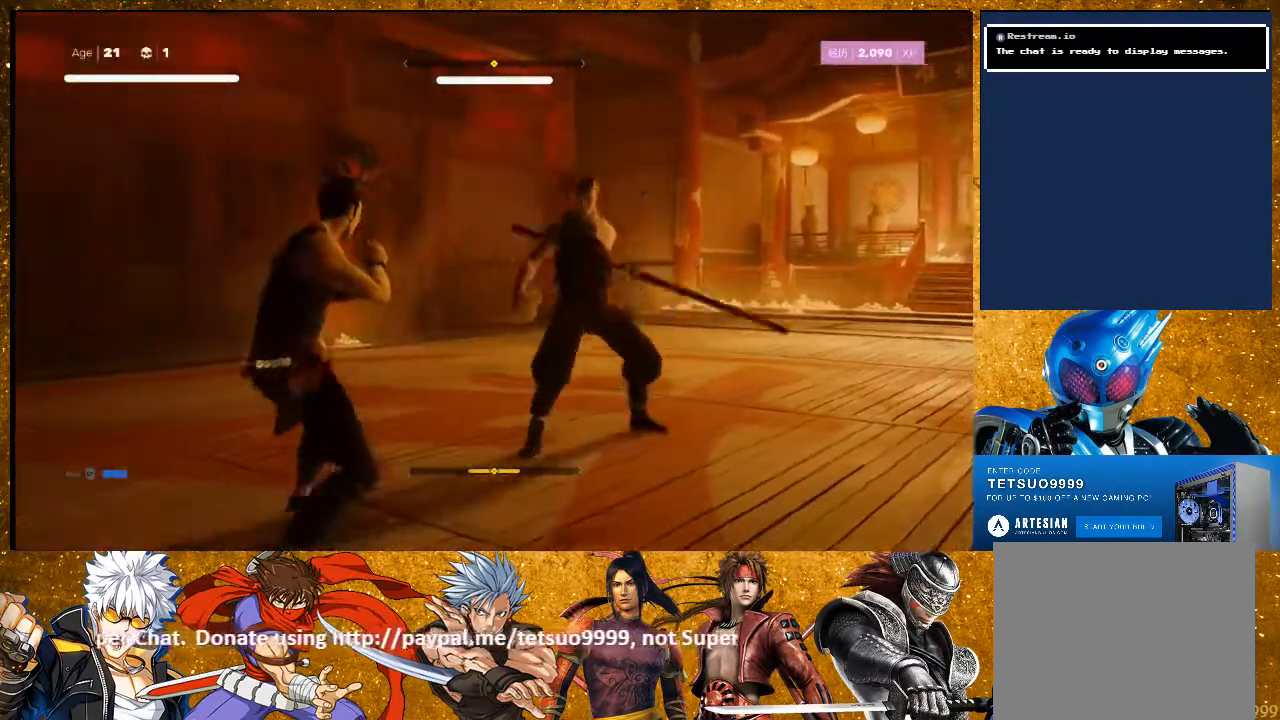
{"buttons": ["L1", "L3"], "left_stick": "down", "right_stick": "center", "events": [[250, "left_stick", "down"], [400, "L3", "down"]]}
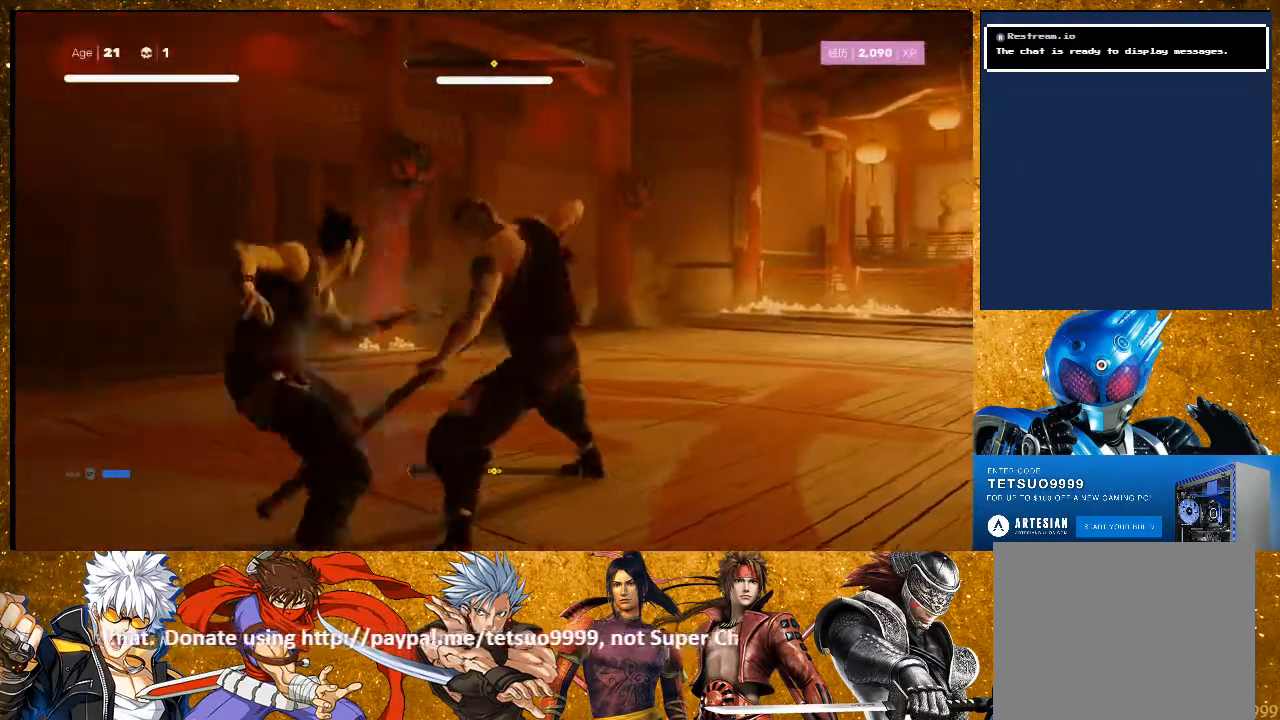
{"buttons": ["L1", "L3"], "left_stick": "down", "right_stick": "center", "events": [[133, "L3", "up"], [167, "left_stick", "center"], [367, "left_stick", "down"], [400, "L3", "down"]]}
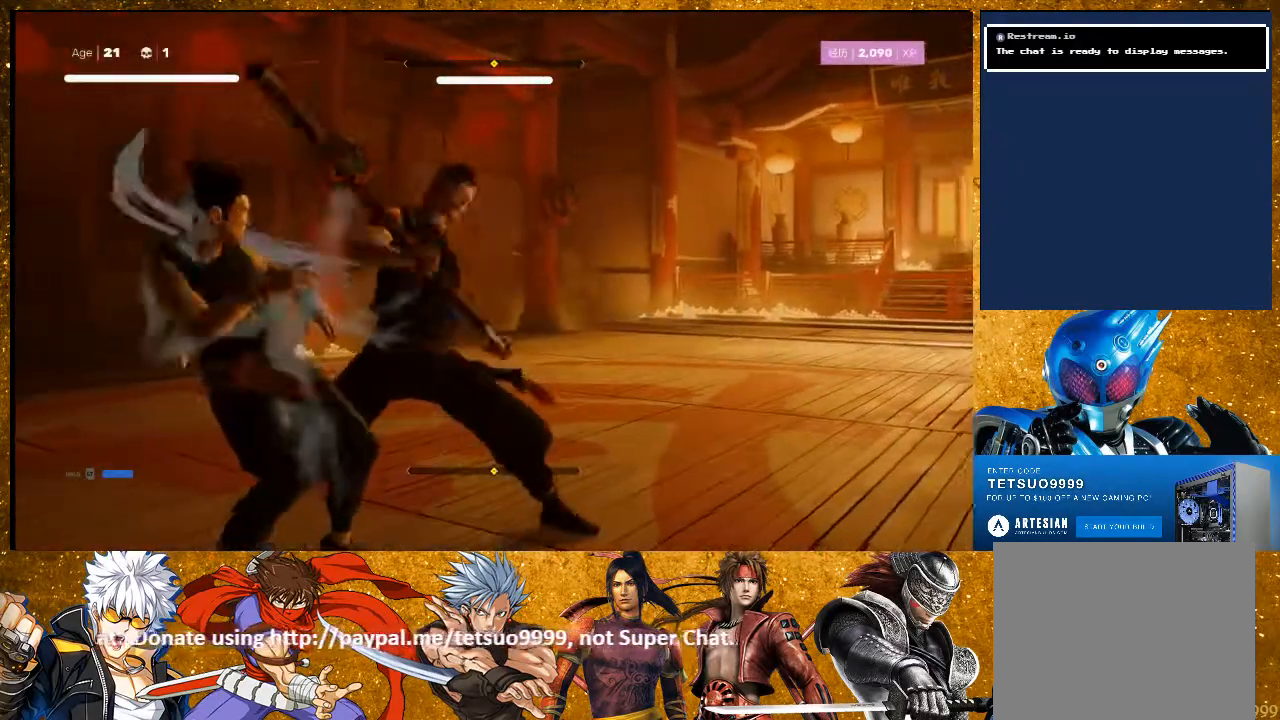
{"buttons": ["L1"], "left_stick": "center", "right_stick": "center", "events": [[217, "L3", "up"], [283, "left_stick", "center"], [333, "L1", "up"], [467, "L1", "down"]]}
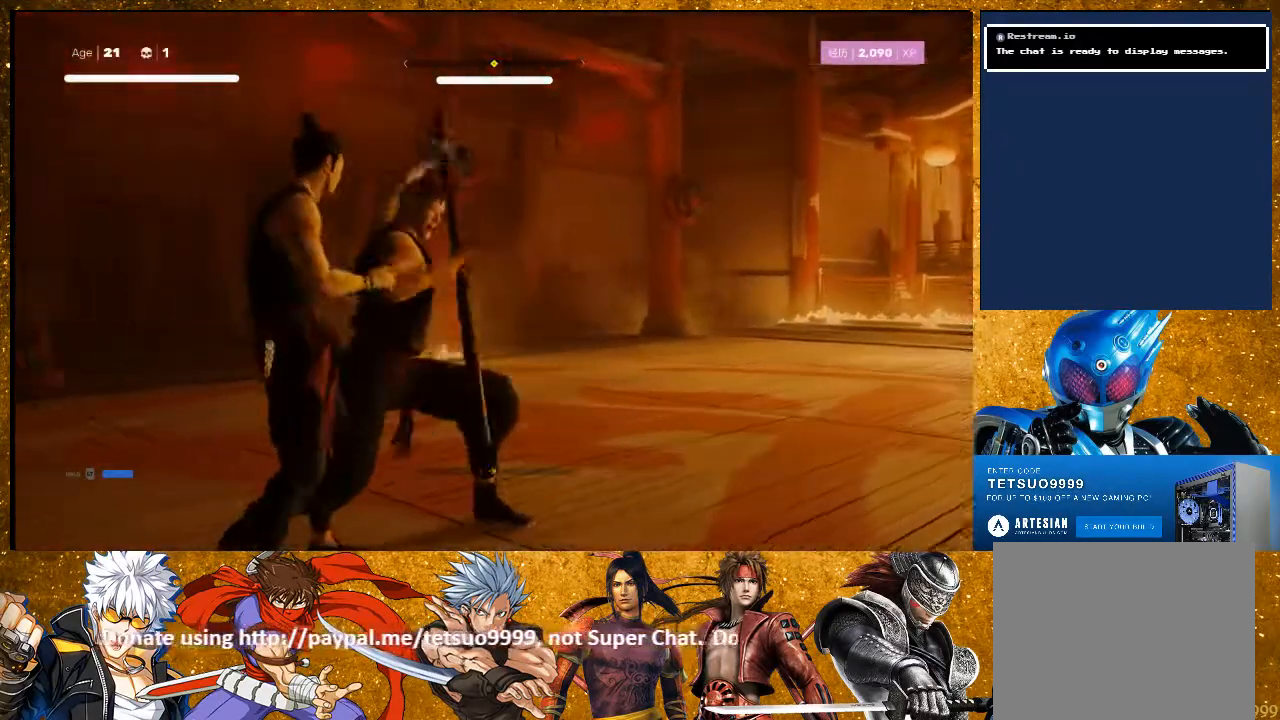
{"buttons": [], "left_stick": "center", "right_stick": "center"}
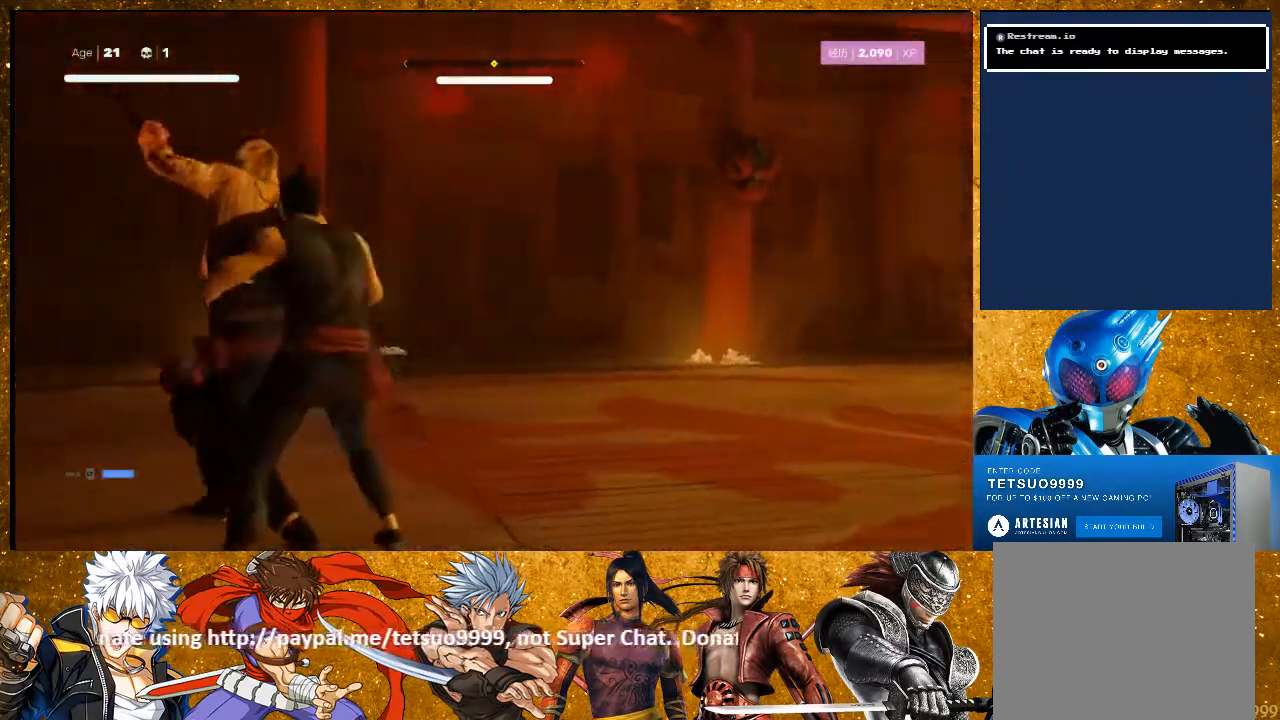
{"buttons": [], "left_stick": "center", "right_stick": "center", "events": [[117, "TRIANGLE", "down"], [233, "TRIANGLE", "up"]]}
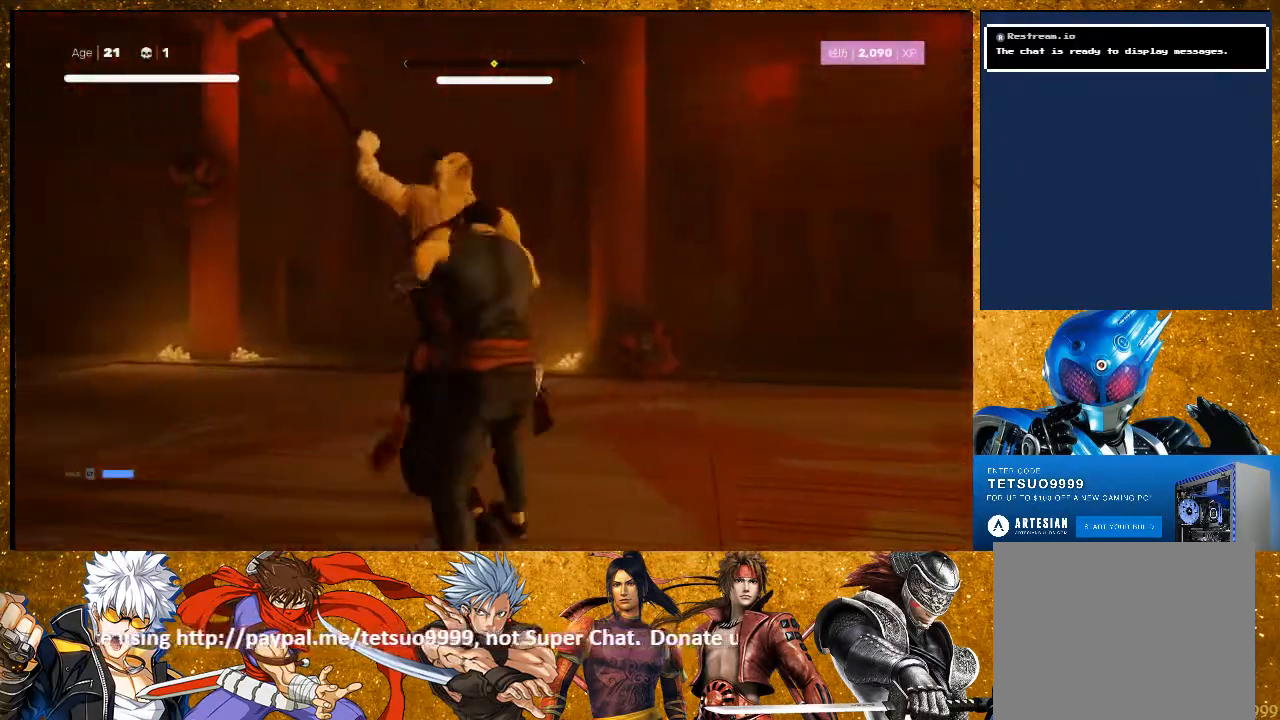
{"buttons": [], "left_stick": "center", "right_stick": "center", "events": []}
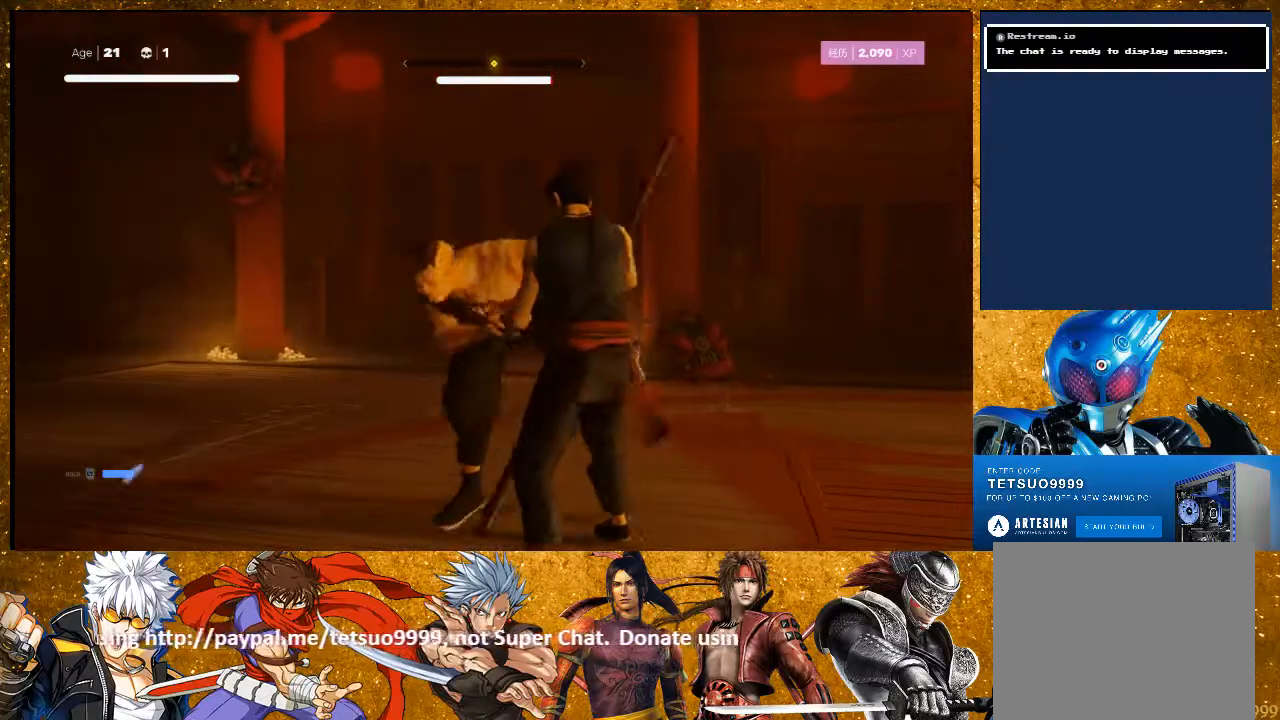
{"buttons": [], "left_stick": "center", "right_stick": "center", "events": [[50, "TRIANGLE", "down"], [217, "TRIANGLE", "up"]]}
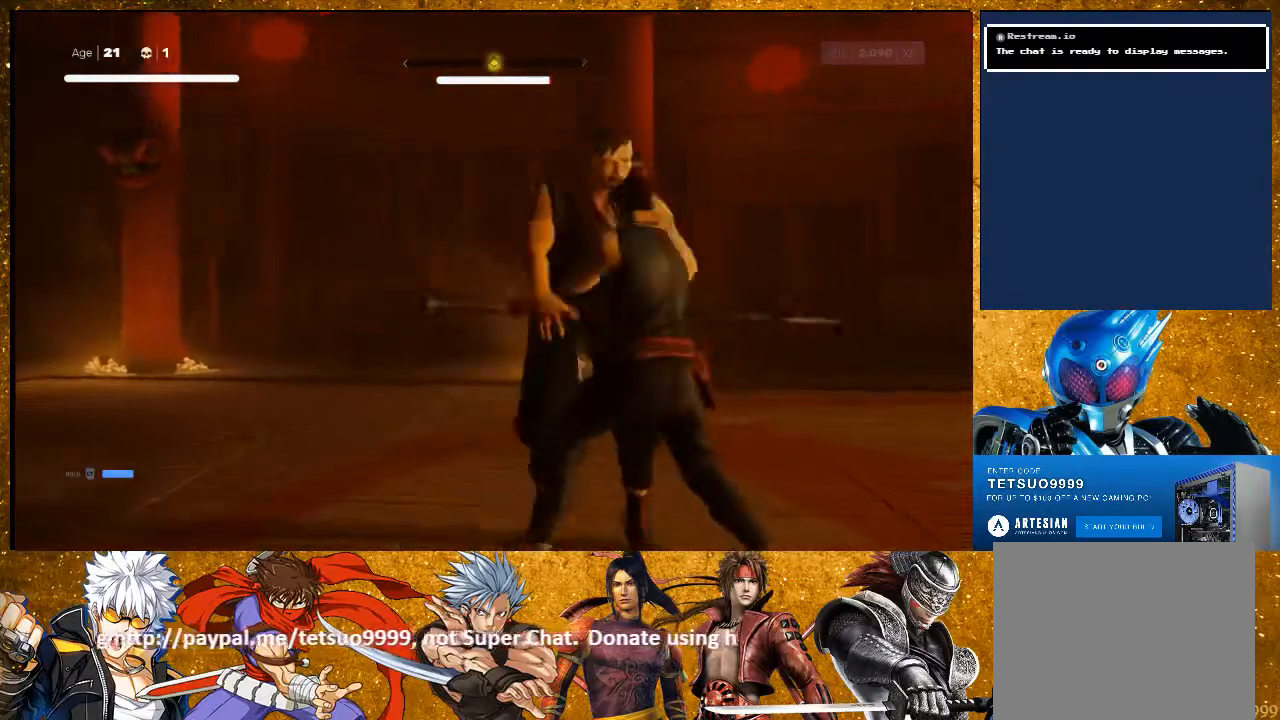
{"buttons": [], "left_stick": "center", "right_stick": "center", "events": []}
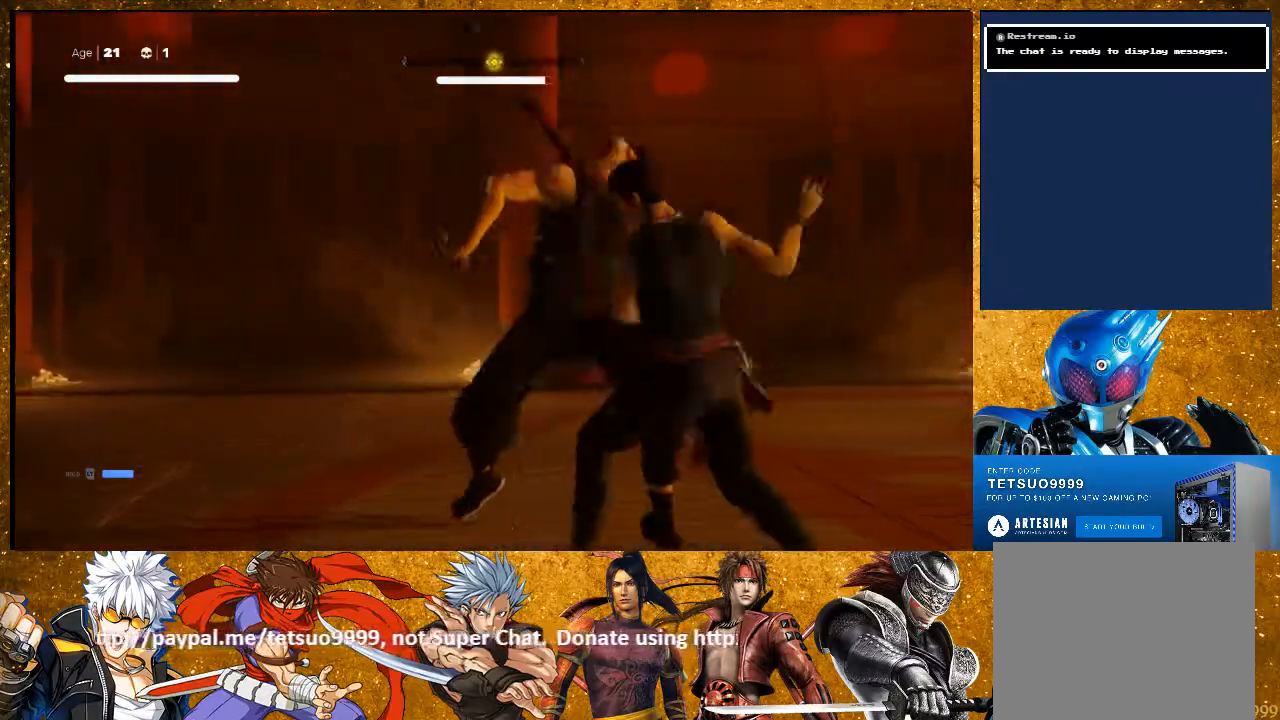
{"buttons": [], "left_stick": "down-left", "right_stick": "center", "events": [[33, "left_stick", "up"], [200, "R2", "down"], [367, "left_stick", "center"], [383, "R2", "up"], [417, "left_stick", "down-left"]]}
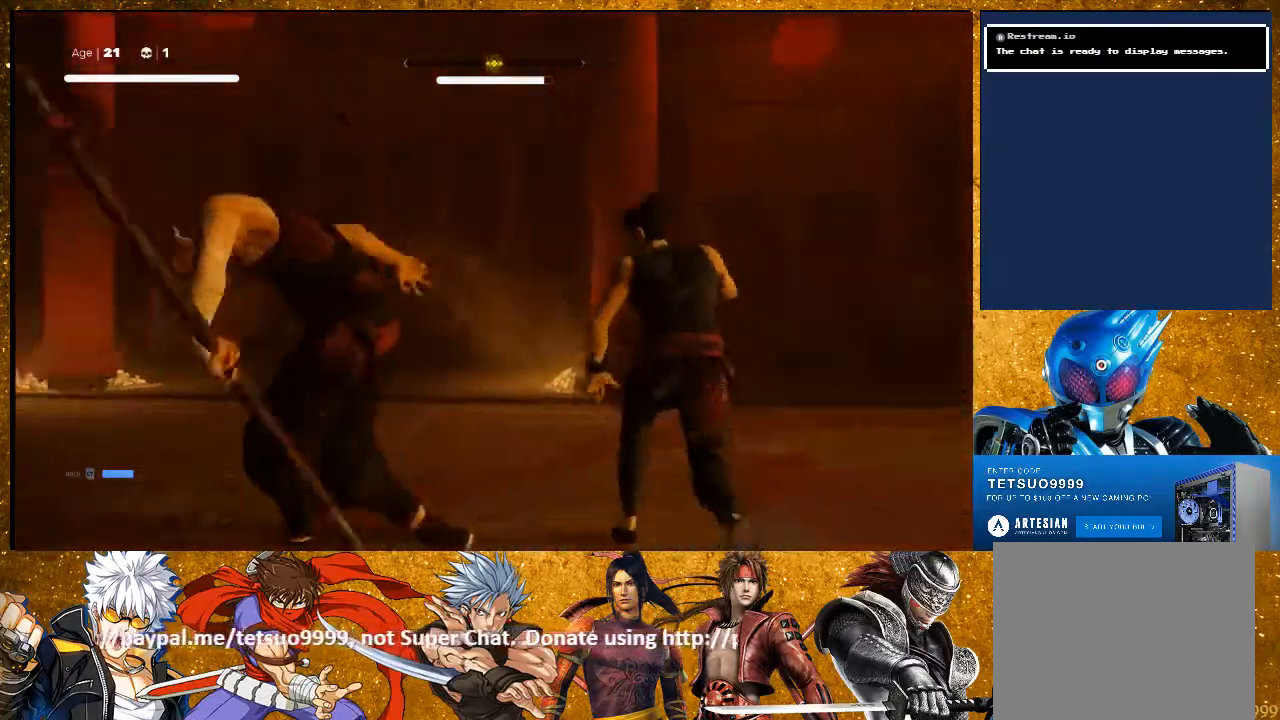
{"buttons": [], "left_stick": "up-left", "right_stick": "center", "events": [[33, "left_stick", "up-left"], [100, "TRIANGLE", "down"], [167, "left_stick", "center"], [200, "TRIANGLE", "up"], [383, "left_stick", "up-left"]]}